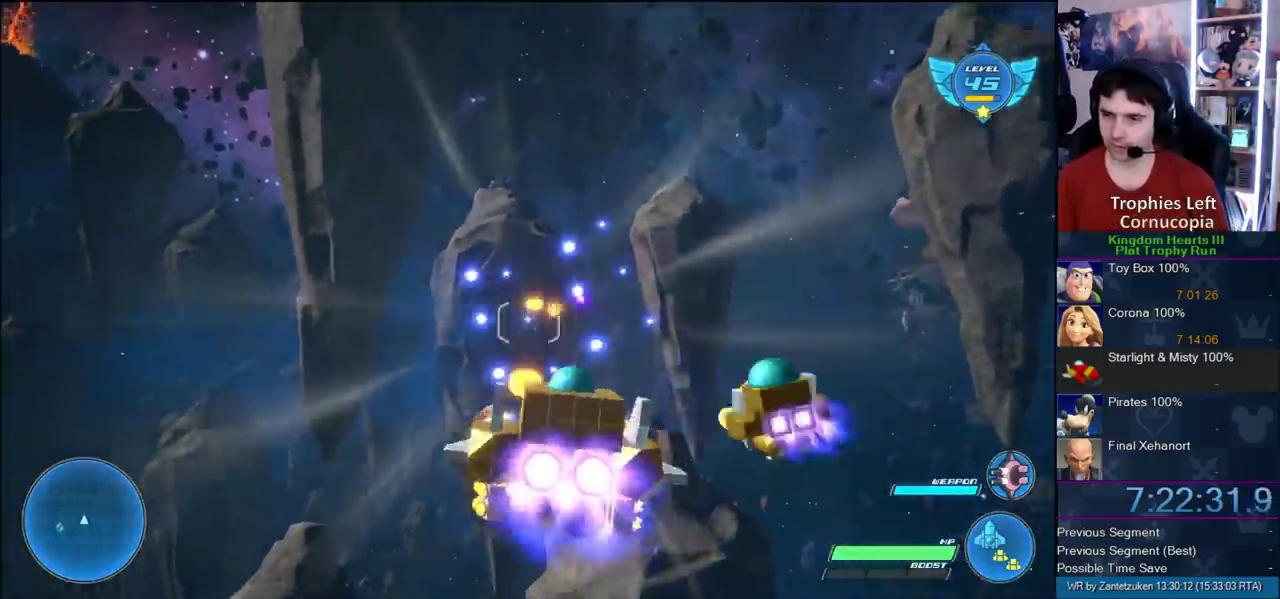
Gameplay with a controller (PlayStation layout); each line is a JSON object with the inputs held at the frame after it. "events" lists button and stick changes between this image and that frame as [ms after this image, input, new state], when the widget could be followed in between. Not read: L2 R2 R3.
{"buttons": ["CROSS"], "left_stick": "down", "right_stick": "center", "events": [[83, "CROSS", "up"], [167, "CROSS", "down"], [200, "left_stick", "left"], [267, "CROSS", "up"], [267, "left_stick", "right"], [367, "left_stick", "up-right"], [417, "CROSS", "down"], [417, "left_stick", "down-left"], [483, "left_stick", "down"]]}
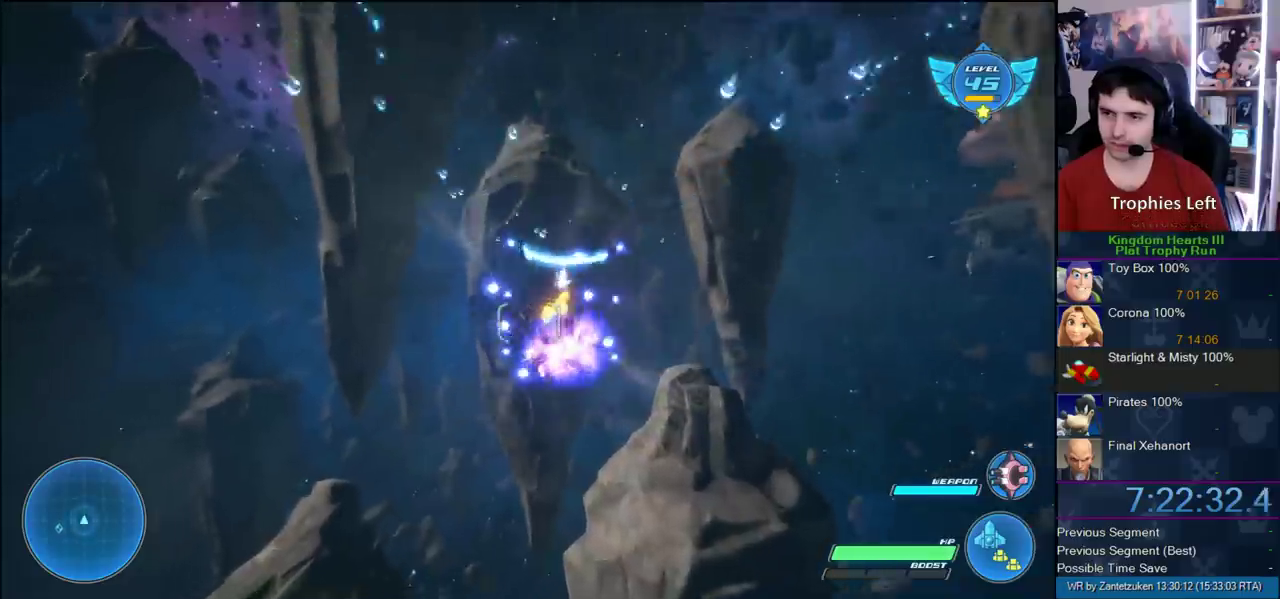
{"buttons": [], "left_stick": "center", "right_stick": "center", "events": [[50, "CROSS", "up"], [50, "left_stick", "center"], [100, "left_stick", "left"], [250, "CROSS", "down"], [250, "left_stick", "up-left"], [300, "left_stick", "left"], [383, "CROSS", "up"], [483, "left_stick", "center"]]}
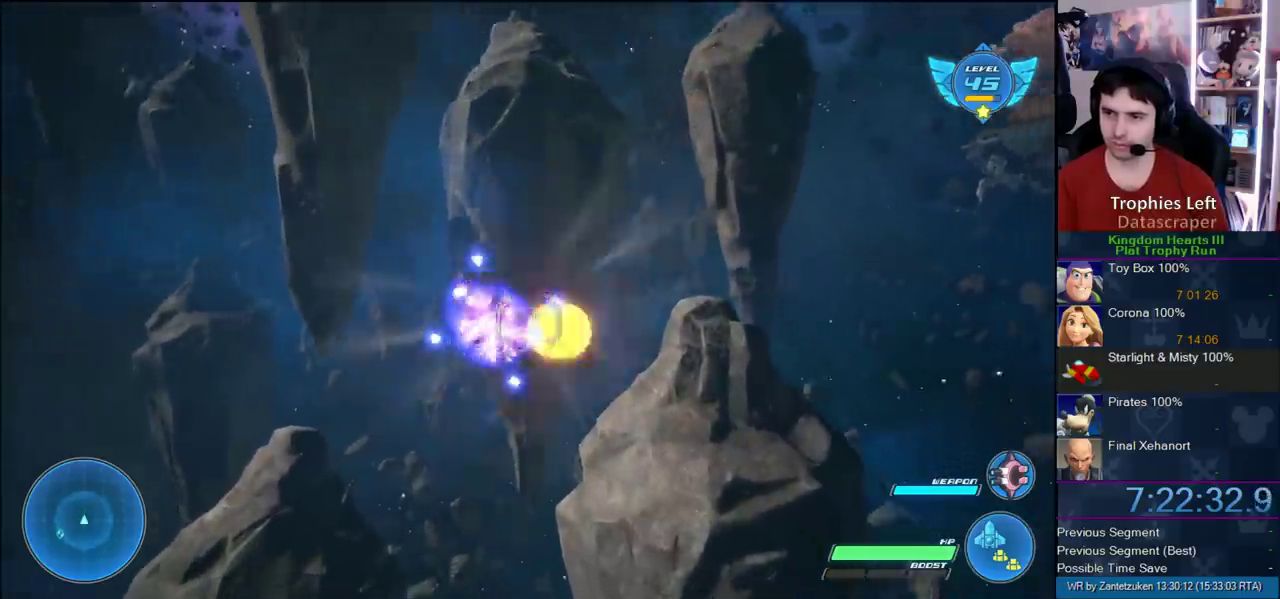
{"buttons": [], "left_stick": "center", "right_stick": "center", "events": [[367, "left_stick", "up-right"], [500, "left_stick", "center"]]}
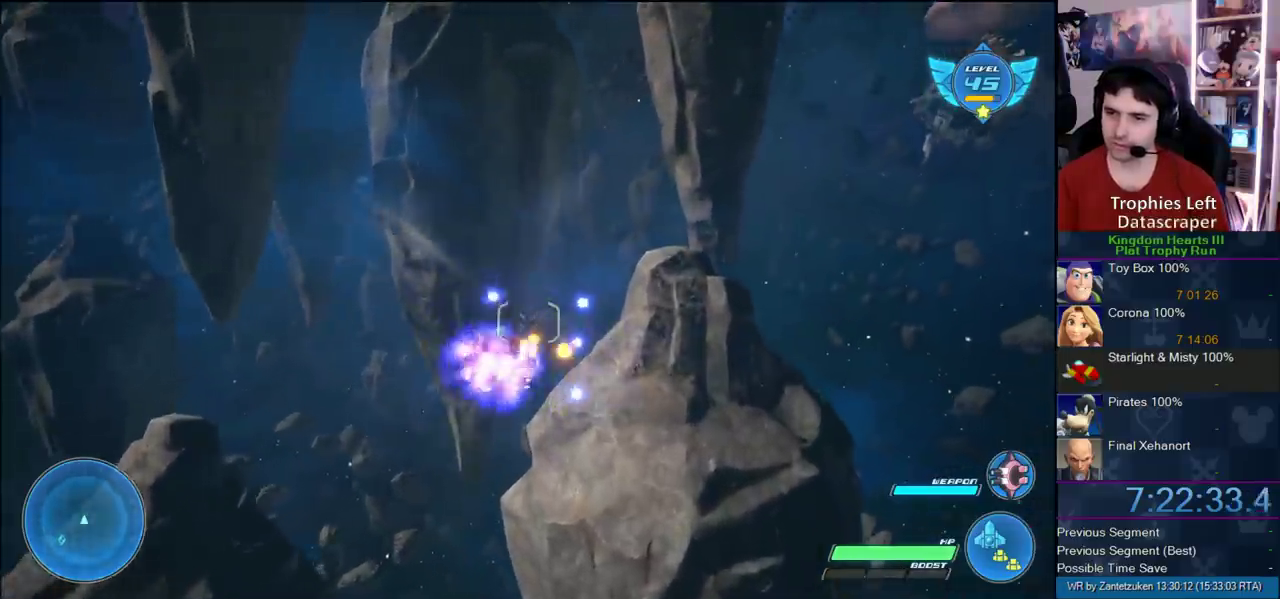
{"buttons": [], "left_stick": "center", "right_stick": "center", "events": [[50, "CROSS", "down"], [217, "CROSS", "up"], [217, "left_stick", "up-right"], [317, "CROSS", "down"], [367, "left_stick", "center"], [417, "CROSS", "up"]]}
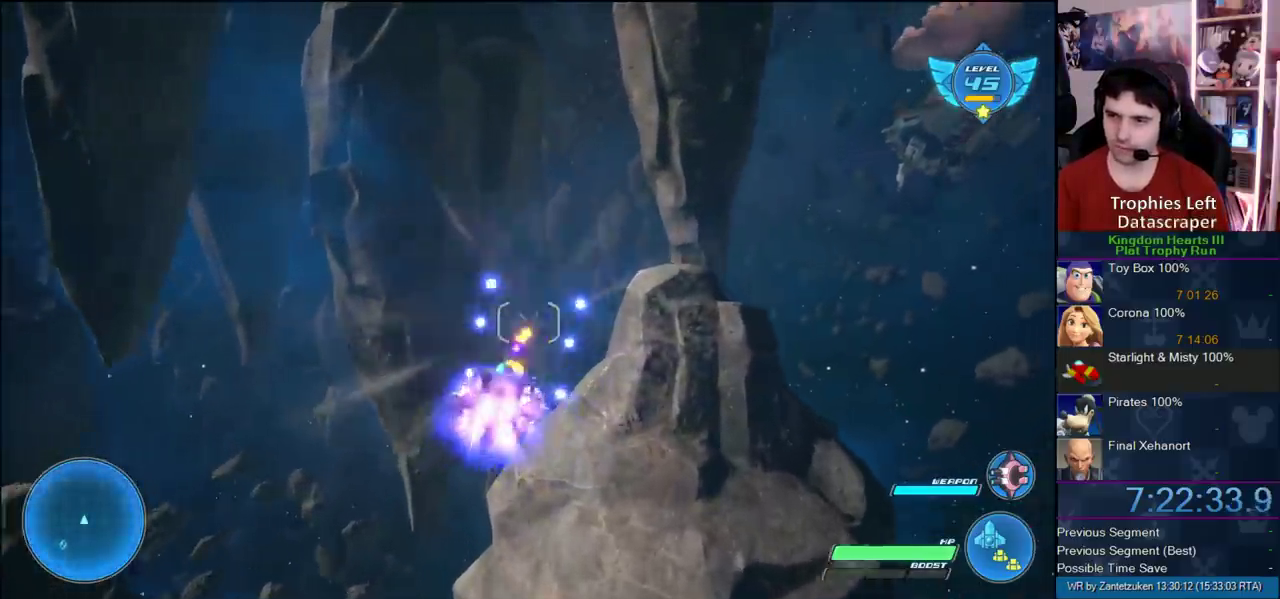
{"buttons": [], "left_stick": "left", "right_stick": "center", "events": [[17, "CROSS", "down"], [150, "CROSS", "up"], [267, "CROSS", "down"], [383, "left_stick", "left"], [400, "CROSS", "up"]]}
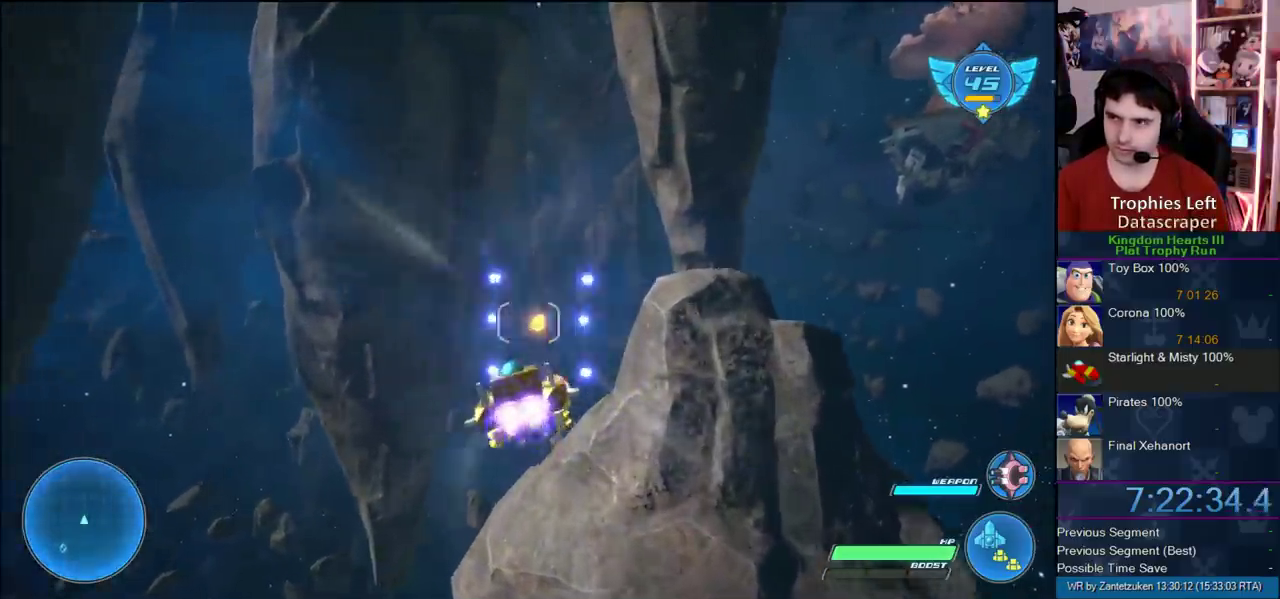
{"buttons": ["CROSS"], "left_stick": "left", "right_stick": "center"}
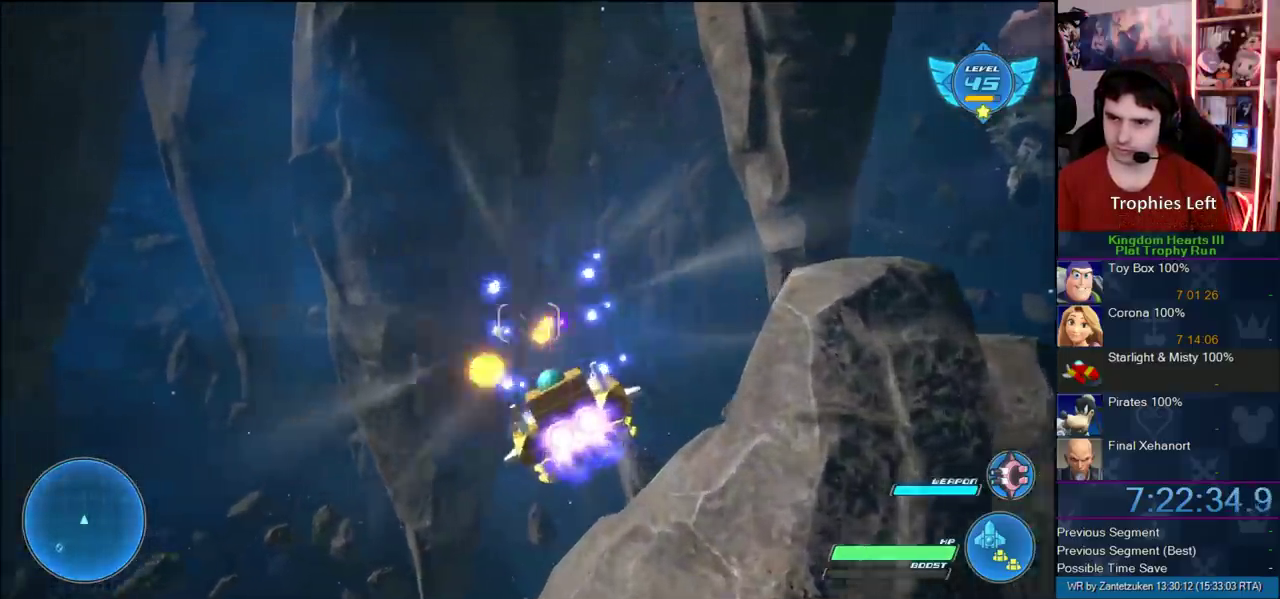
{"buttons": ["CROSS"], "left_stick": "left", "right_stick": "center"}
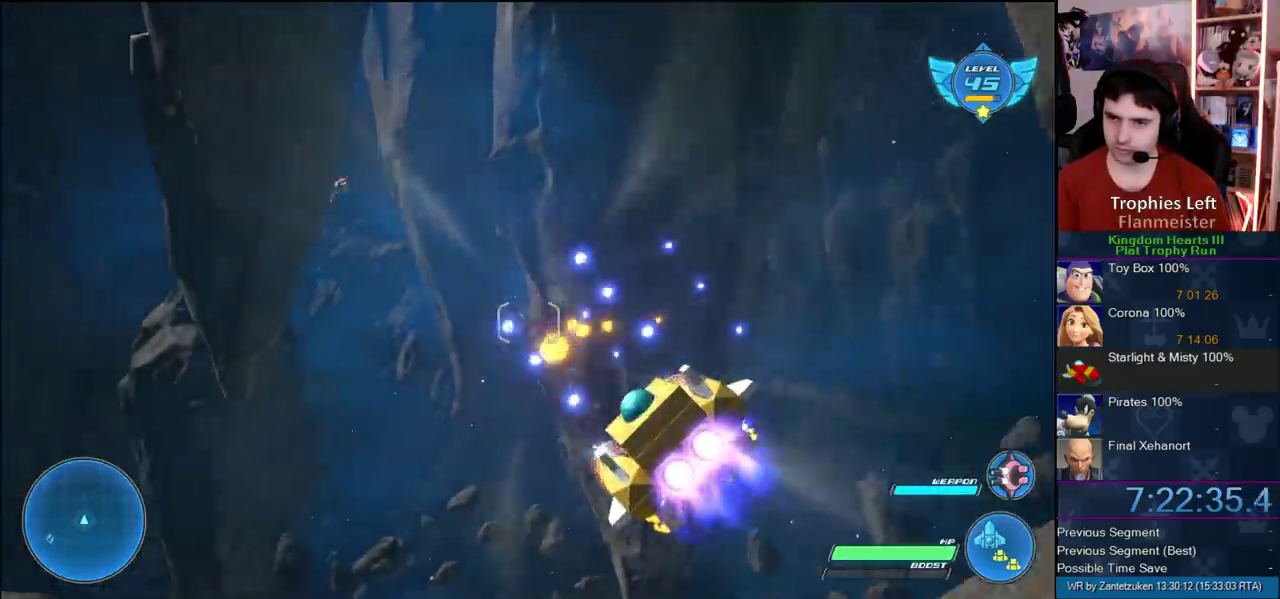
{"buttons": ["CROSS"], "left_stick": "center", "right_stick": "center"}
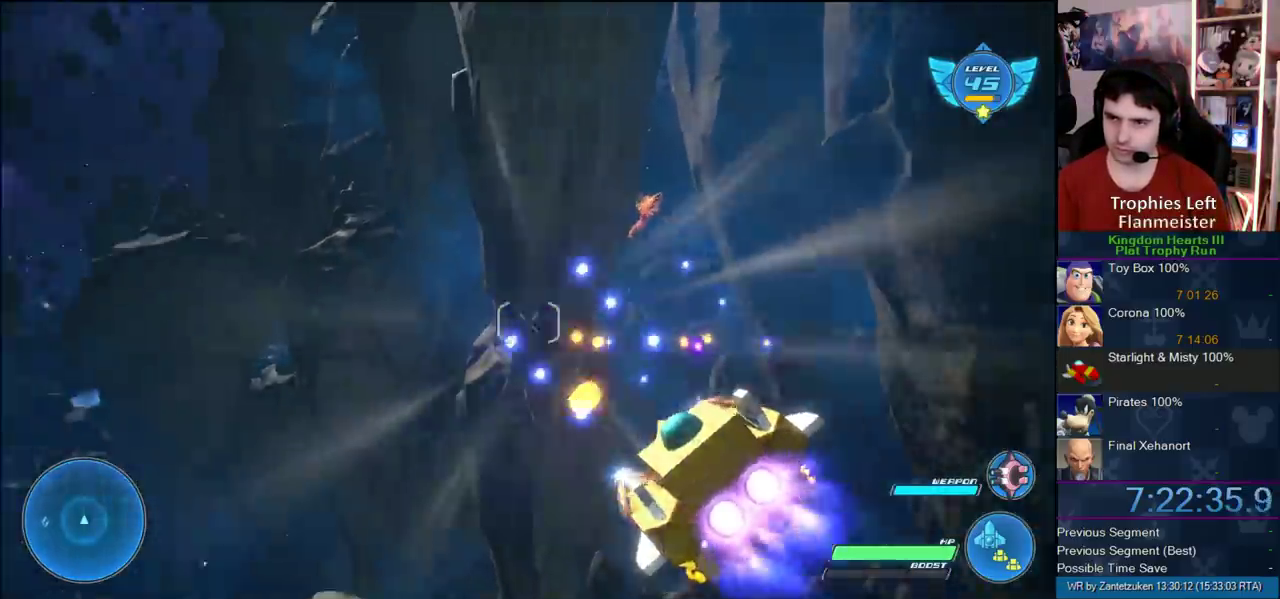
{"buttons": [], "left_stick": "center", "right_stick": "center", "events": [[17, "CROSS", "up"], [100, "CROSS", "down"], [200, "CROSS", "up"], [317, "CROSS", "down"], [467, "CROSS", "up"]]}
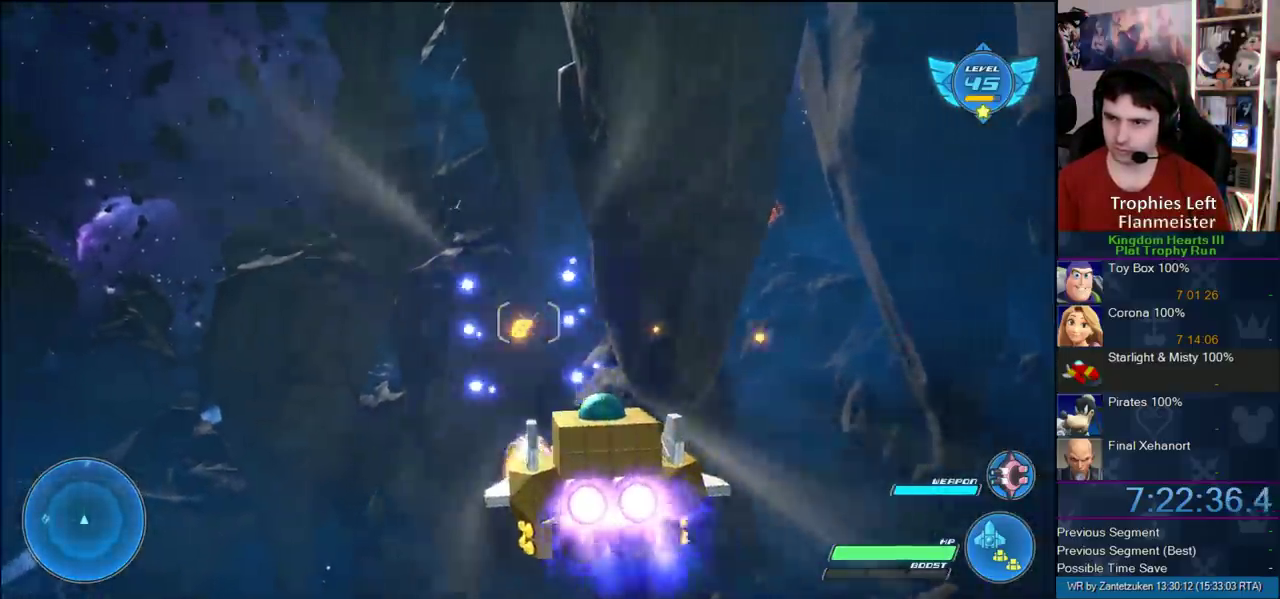
{"buttons": ["CROSS"], "left_stick": "right", "right_stick": "center"}
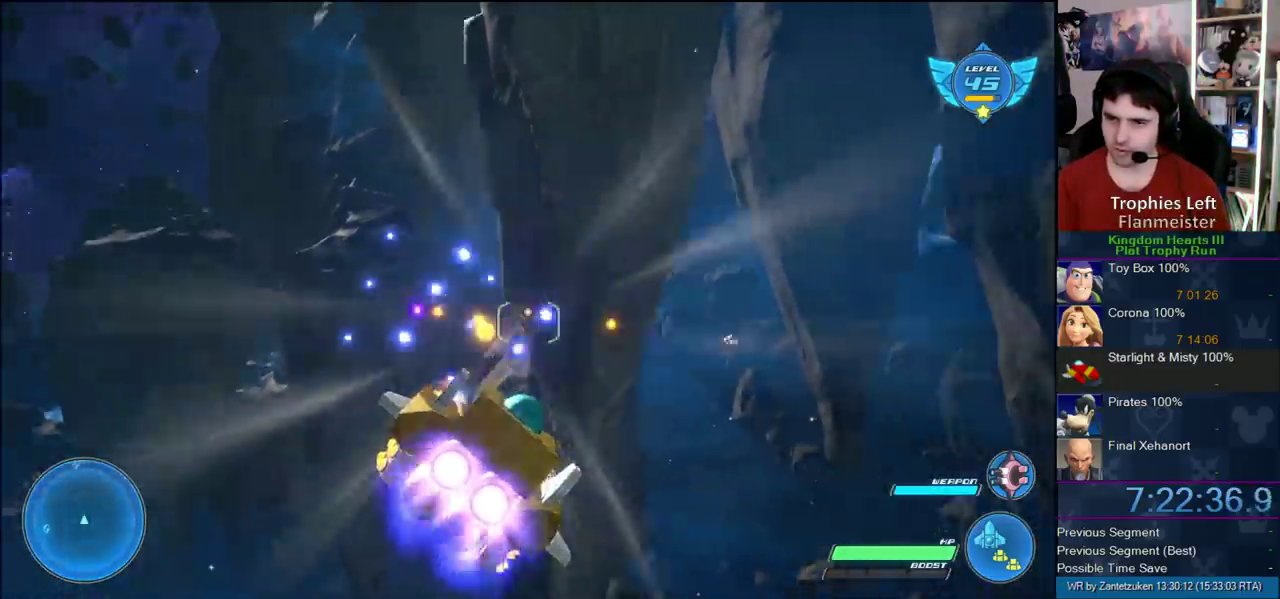
{"buttons": [], "left_stick": "center", "right_stick": "center"}
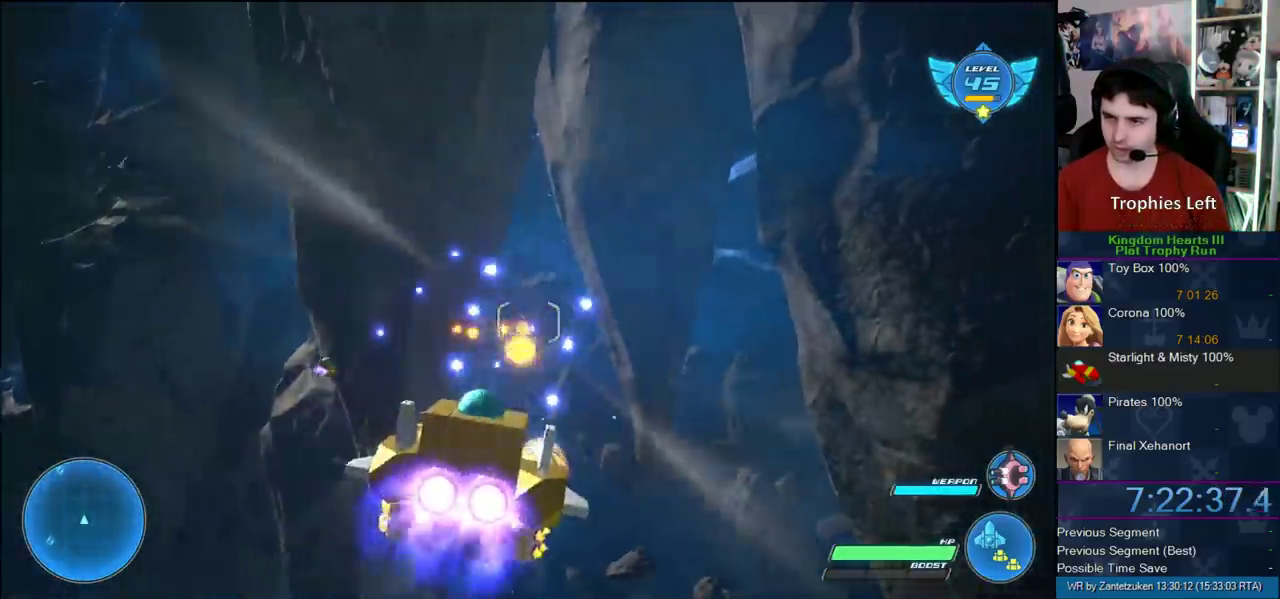
{"buttons": [], "left_stick": "left", "right_stick": "center"}